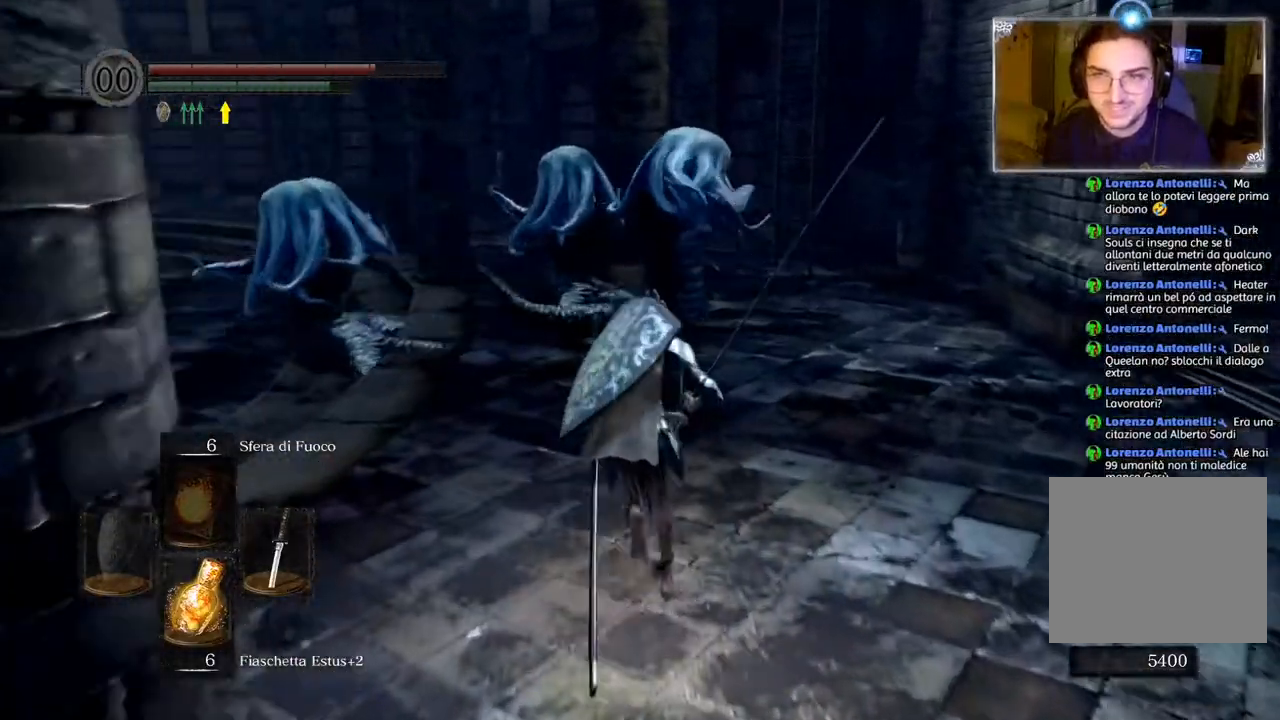
Gameplay with a controller (PlayStation layout); each line is a JSON object with the inputs held at the frame after it. "events" lists button and stick changes between this image and that frame as [ms after this image, input, new state], when the widget could be followed in between.
{"buttons": ["CIRCLE", "R1"], "left_stick": "up", "right_stick": "center", "events": [[250, "R1", "down"], [350, "R1", "up"], [467, "R1", "down"]]}
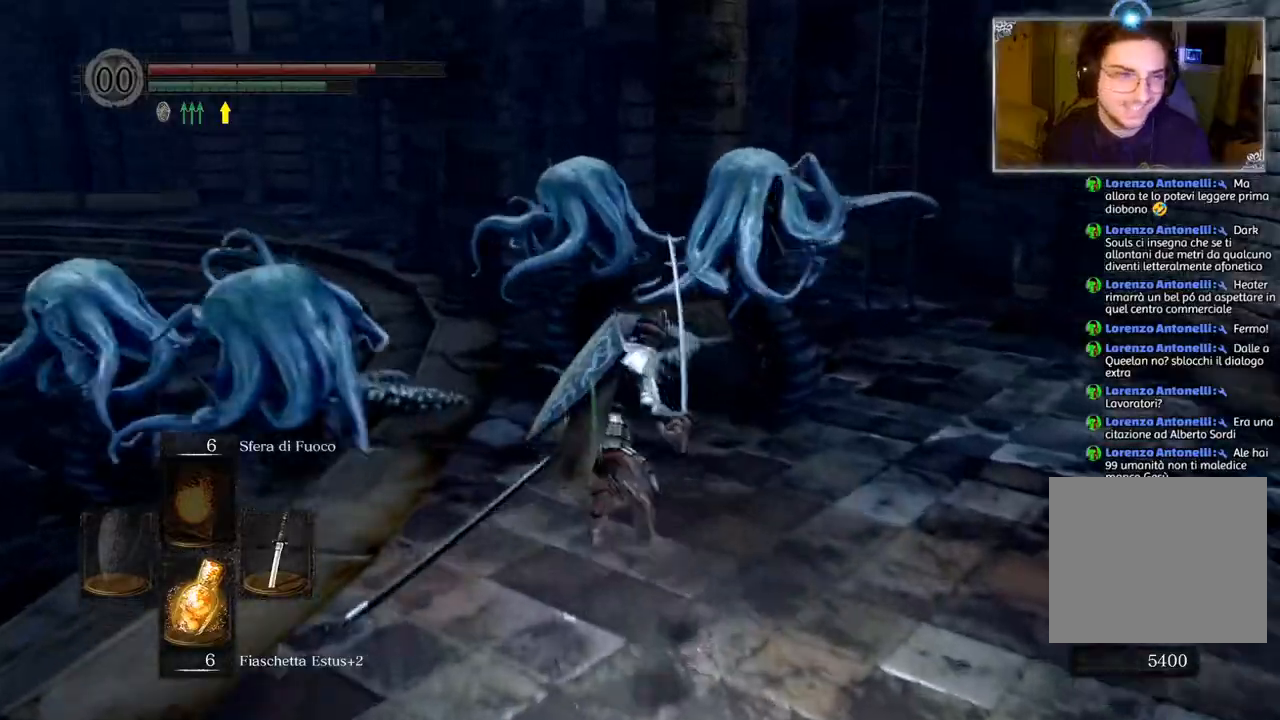
{"buttons": ["CIRCLE"], "left_stick": "up", "right_stick": "center", "events": [[83, "R1", "up"], [167, "R1", "down"], [267, "R1", "up"], [367, "R1", "down"], [467, "R1", "up"]]}
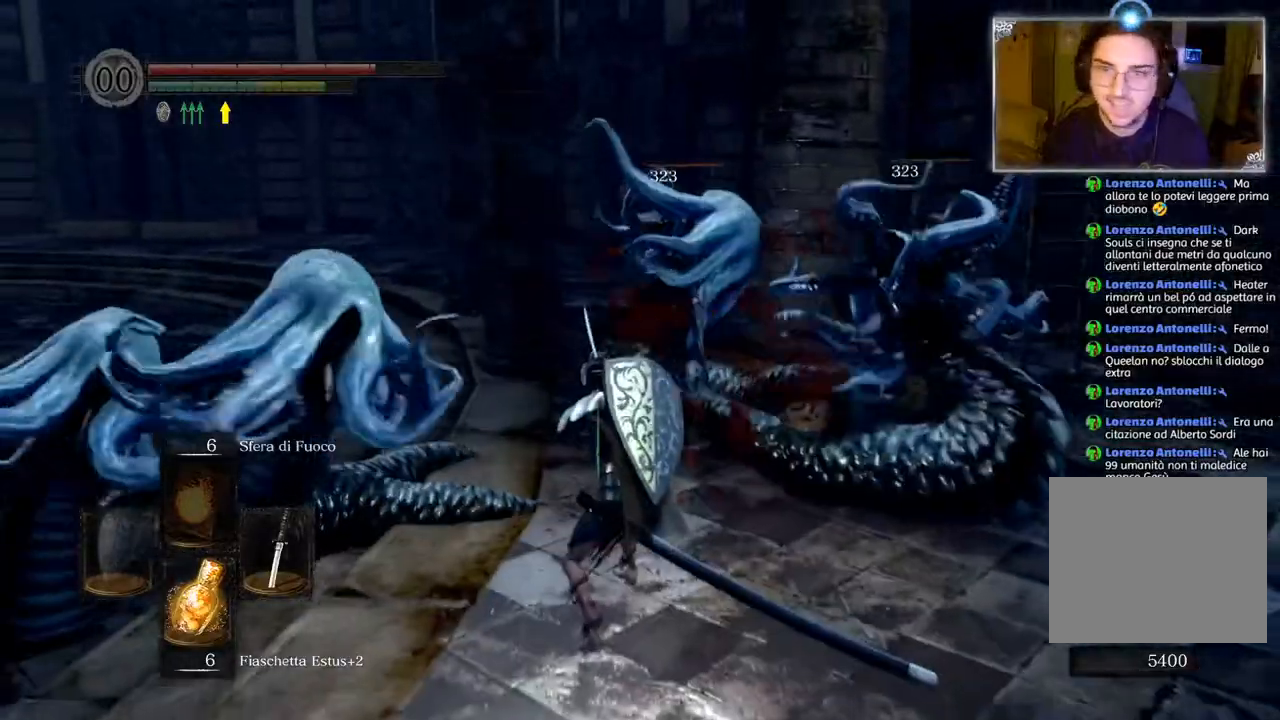
{"buttons": [], "left_stick": "up", "right_stick": "center", "events": [[83, "R1", "down"], [150, "R1", "up"], [350, "CIRCLE", "up"], [417, "R1", "down"], [483, "R1", "up"]]}
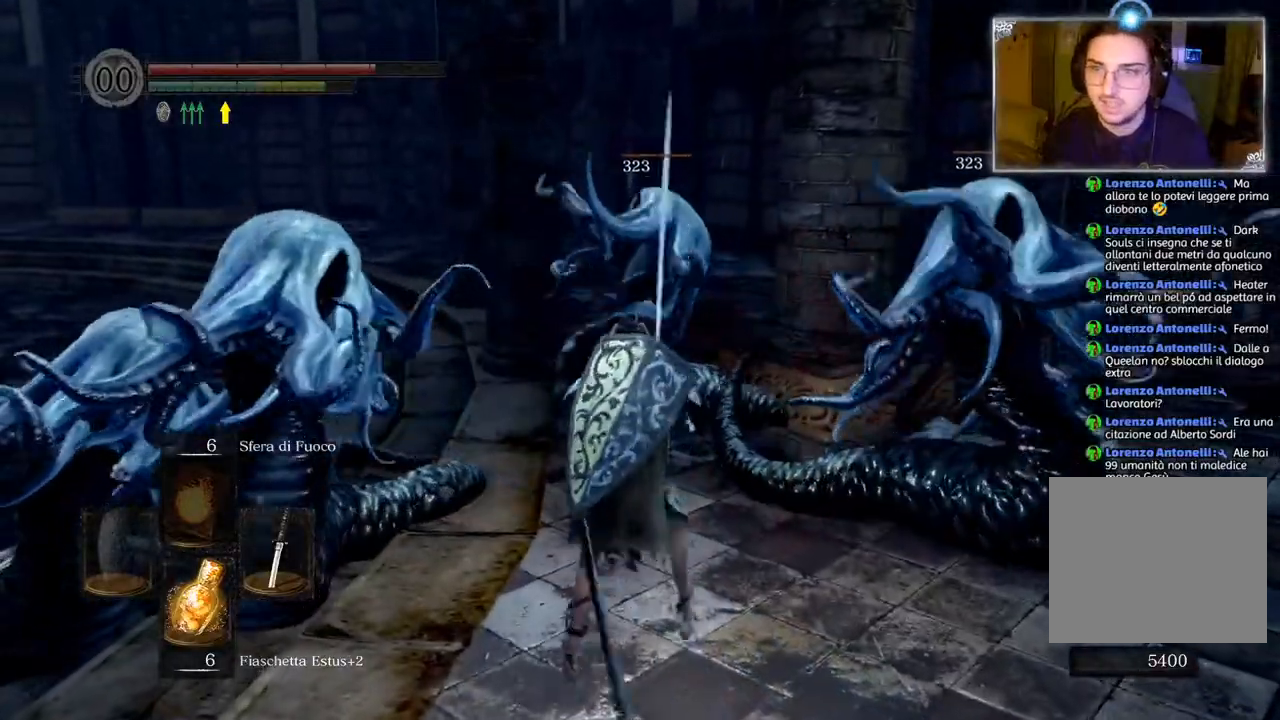
{"buttons": [], "left_stick": "up", "right_stick": "center", "events": [[100, "R1", "down"], [200, "R1", "up"], [267, "R1", "down"], [350, "R1", "up"]]}
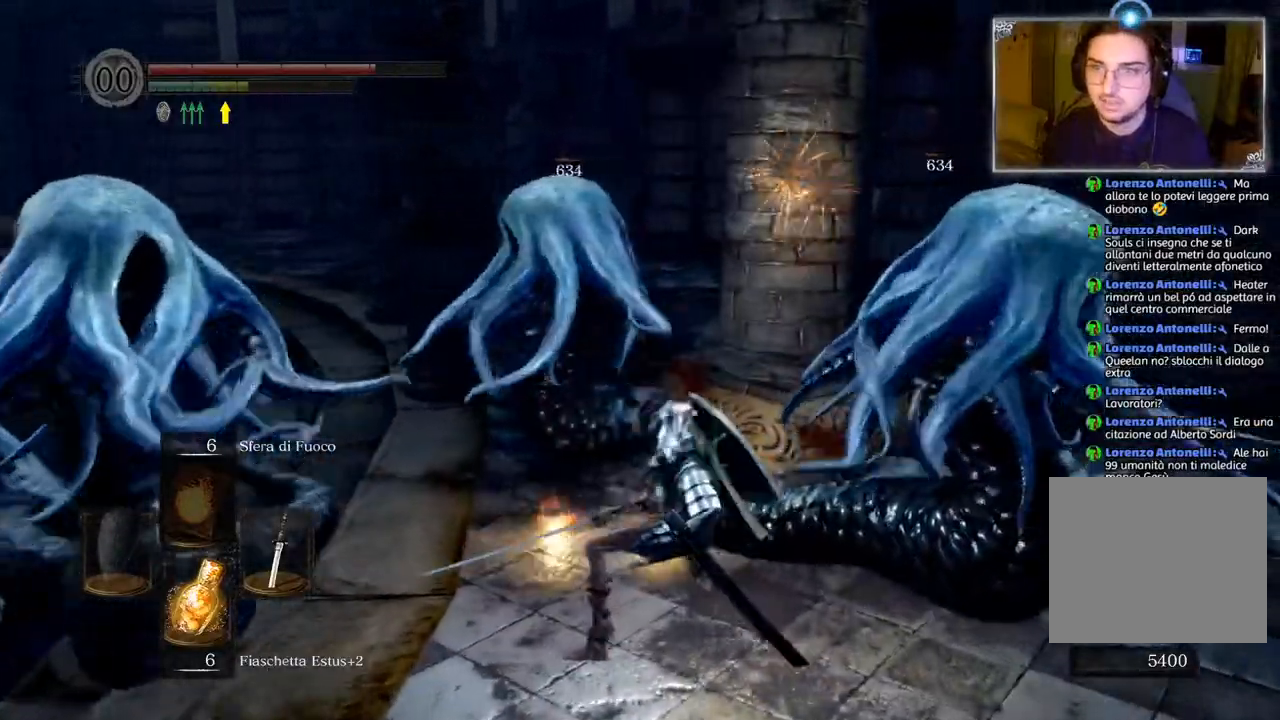
{"buttons": ["CIRCLE"], "left_stick": "down-right", "right_stick": "center", "events": [[50, "left_stick", "right"], [217, "left_stick", "down-right"], [483, "CIRCLE", "down"]]}
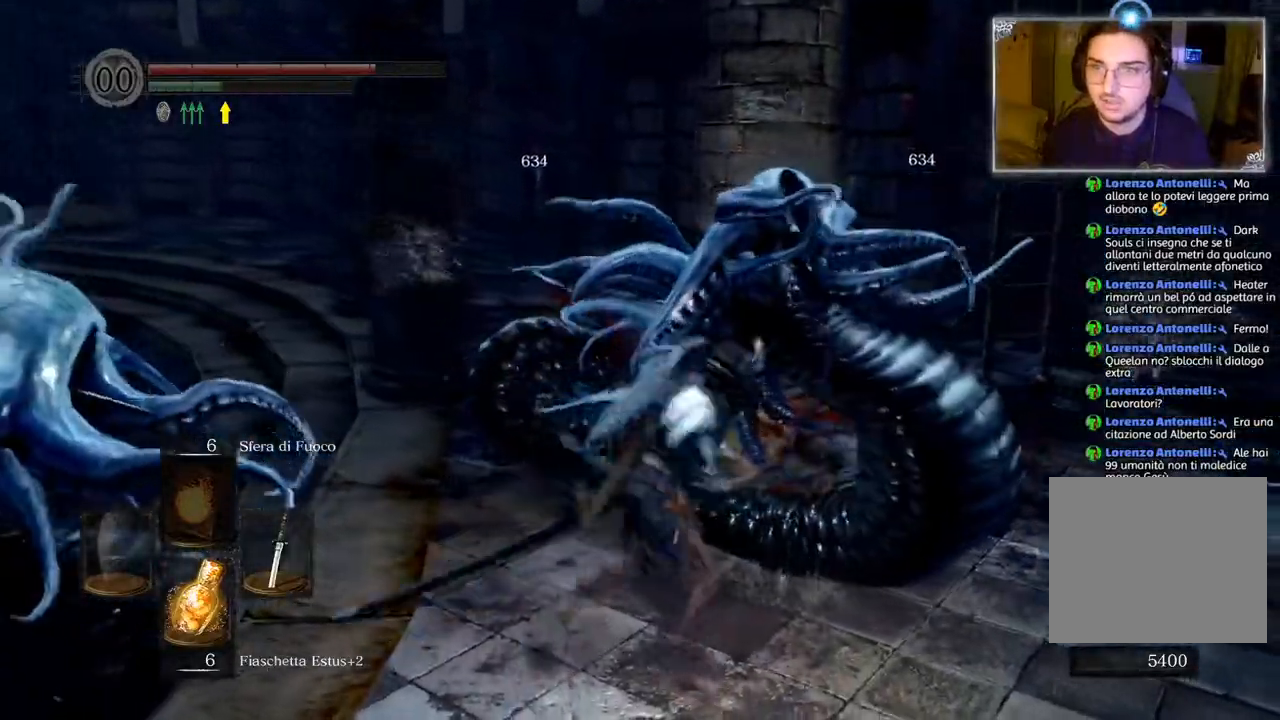
{"buttons": [], "left_stick": "down-right", "right_stick": "left", "events": [[117, "CIRCLE", "up"], [333, "right_stick", "left"]]}
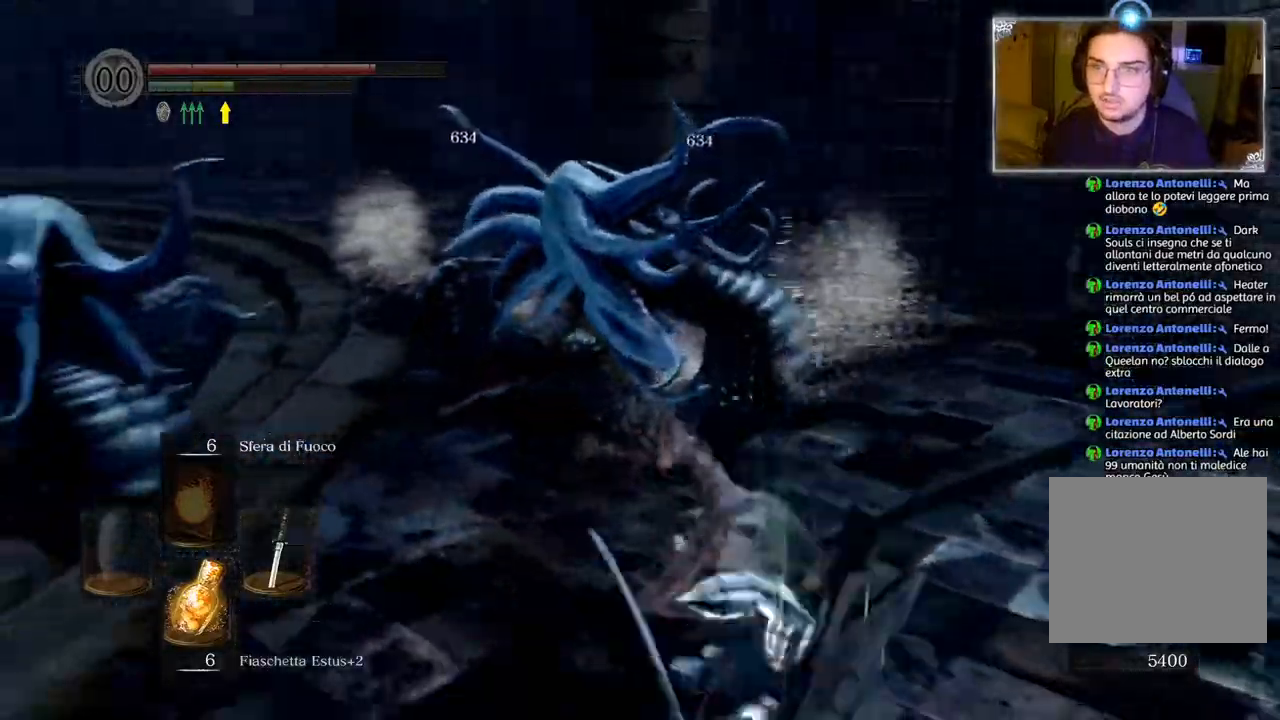
{"buttons": [], "left_stick": "down-left", "right_stick": "left", "events": [[133, "left_stick", "down-left"], [133, "right_stick", "center"], [367, "right_stick", "left"]]}
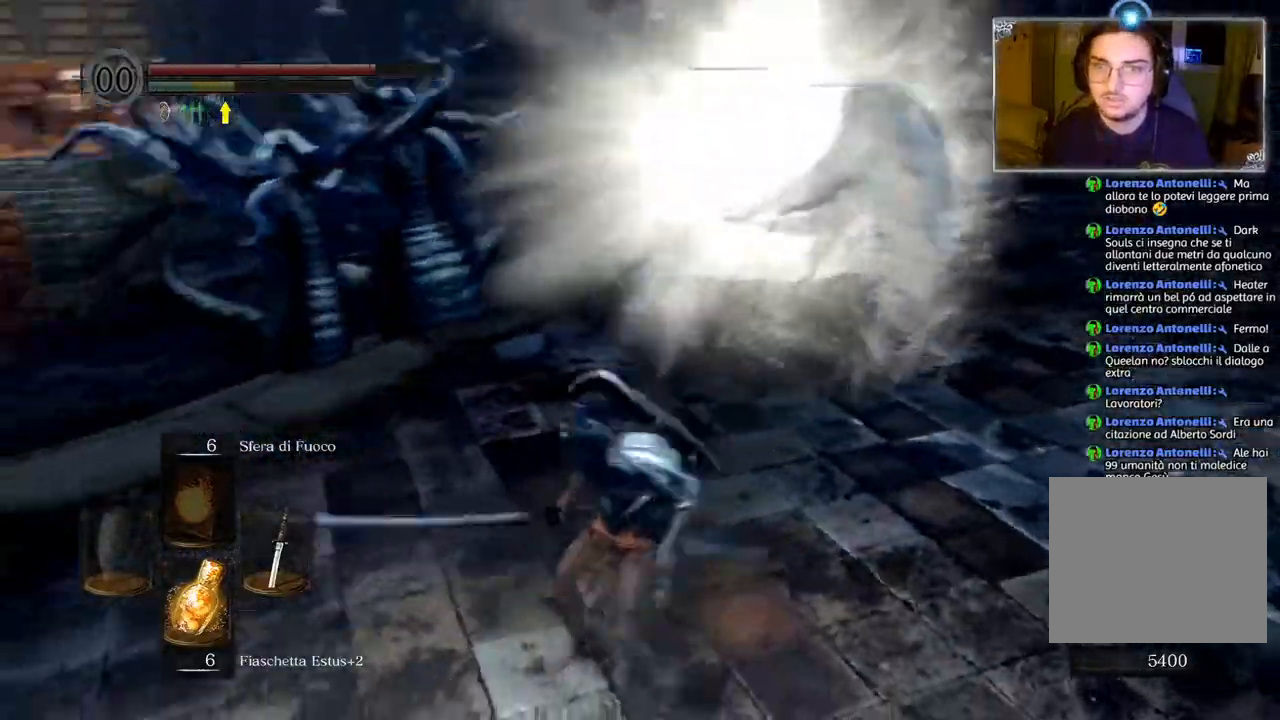
{"buttons": [], "left_stick": "up-left", "right_stick": "center", "events": [[33, "right_stick", "center"], [183, "CIRCLE", "down"], [267, "CIRCLE", "up"], [267, "left_stick", "left"], [400, "left_stick", "up-left"]]}
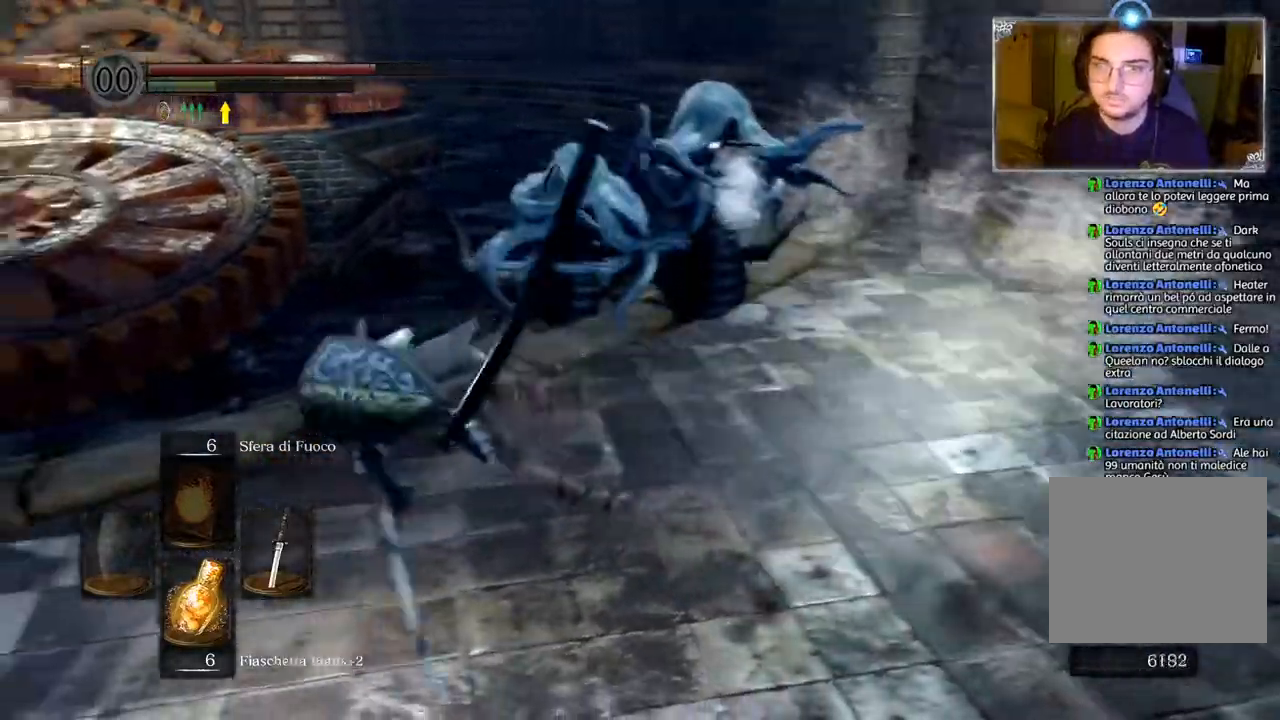
{"buttons": [], "left_stick": "up", "right_stick": "center", "events": [[67, "right_stick", "right"], [150, "left_stick", "up"], [467, "right_stick", "center"]]}
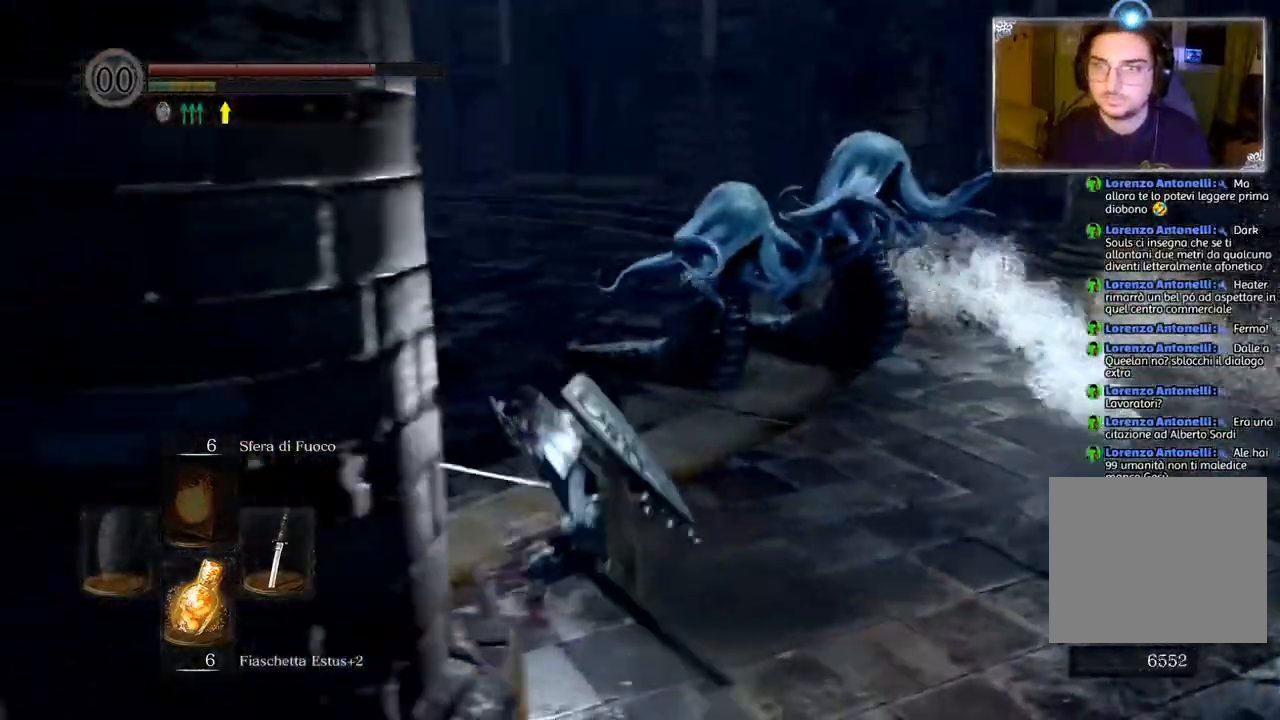
{"buttons": [], "left_stick": "up", "right_stick": "right", "events": [[150, "right_stick", "right"]]}
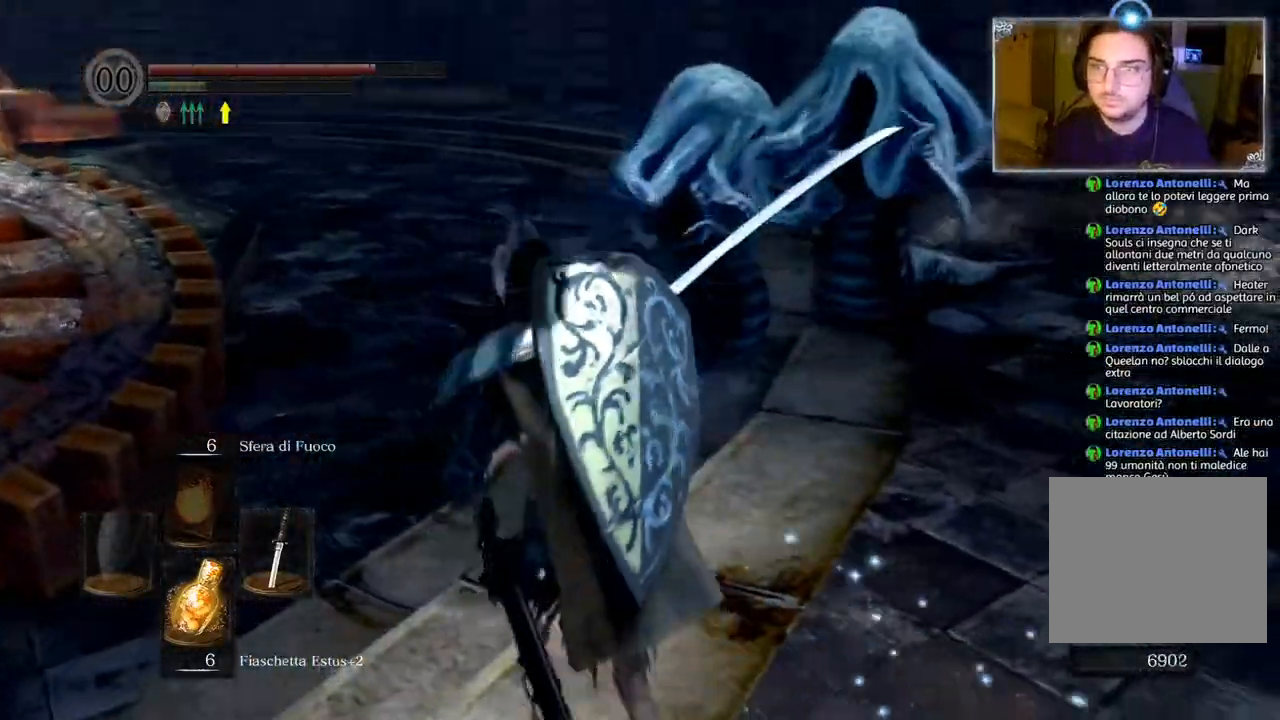
{"buttons": [], "left_stick": "up", "right_stick": "center", "events": [[100, "right_stick", "center"], [250, "R1", "down"], [383, "R1", "up"]]}
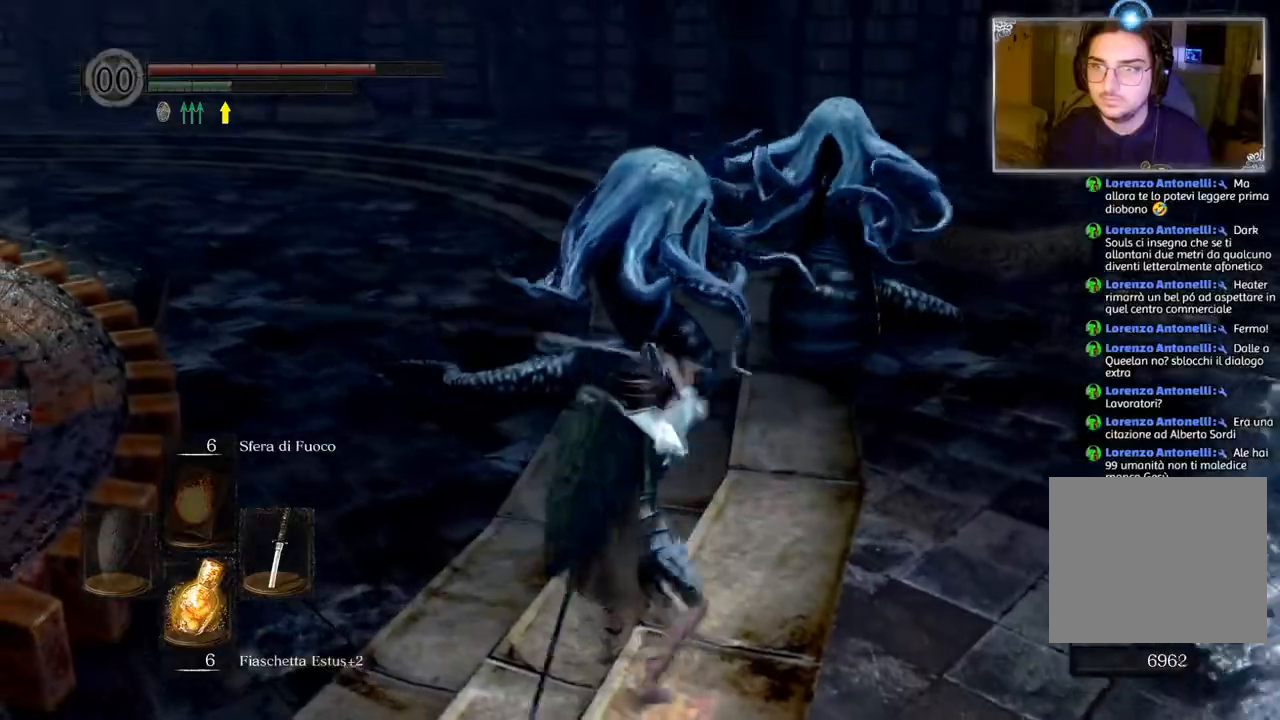
{"buttons": [], "left_stick": "up", "right_stick": "center", "events": []}
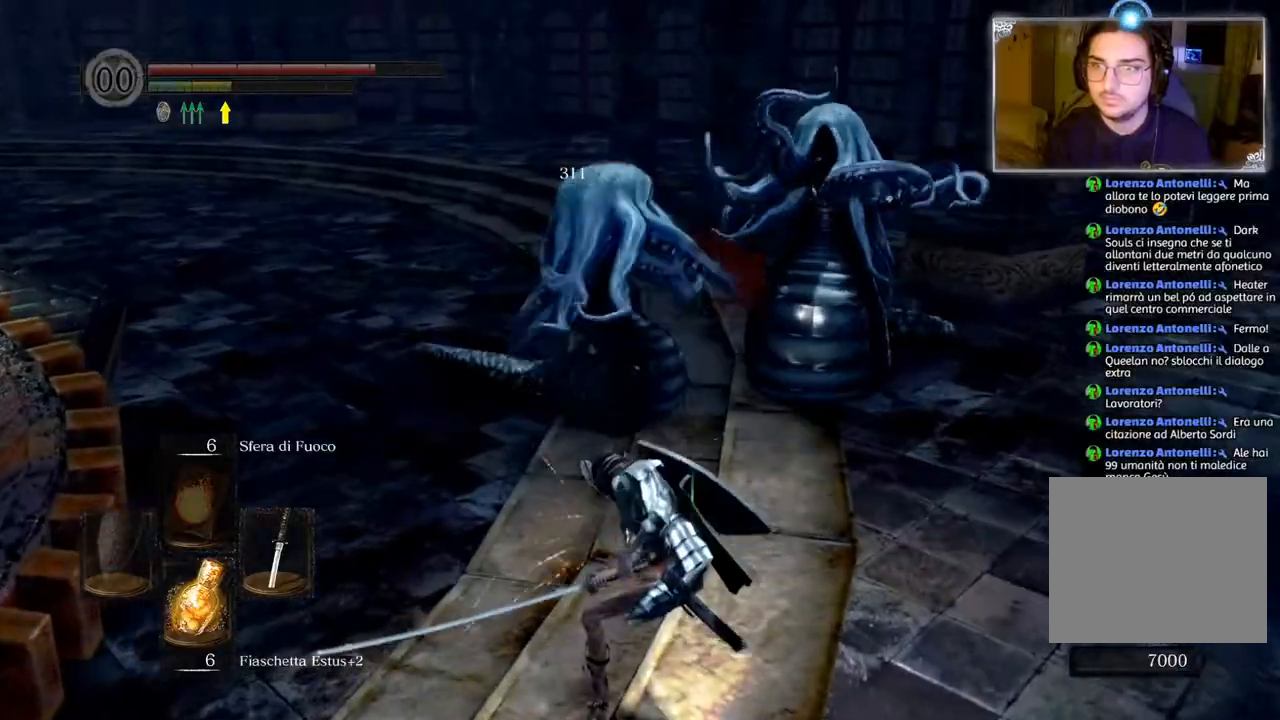
{"buttons": [], "left_stick": "up", "right_stick": "center", "events": [[50, "left_stick", "up-left"], [117, "CIRCLE", "down"], [233, "CIRCLE", "up"], [367, "left_stick", "up"]]}
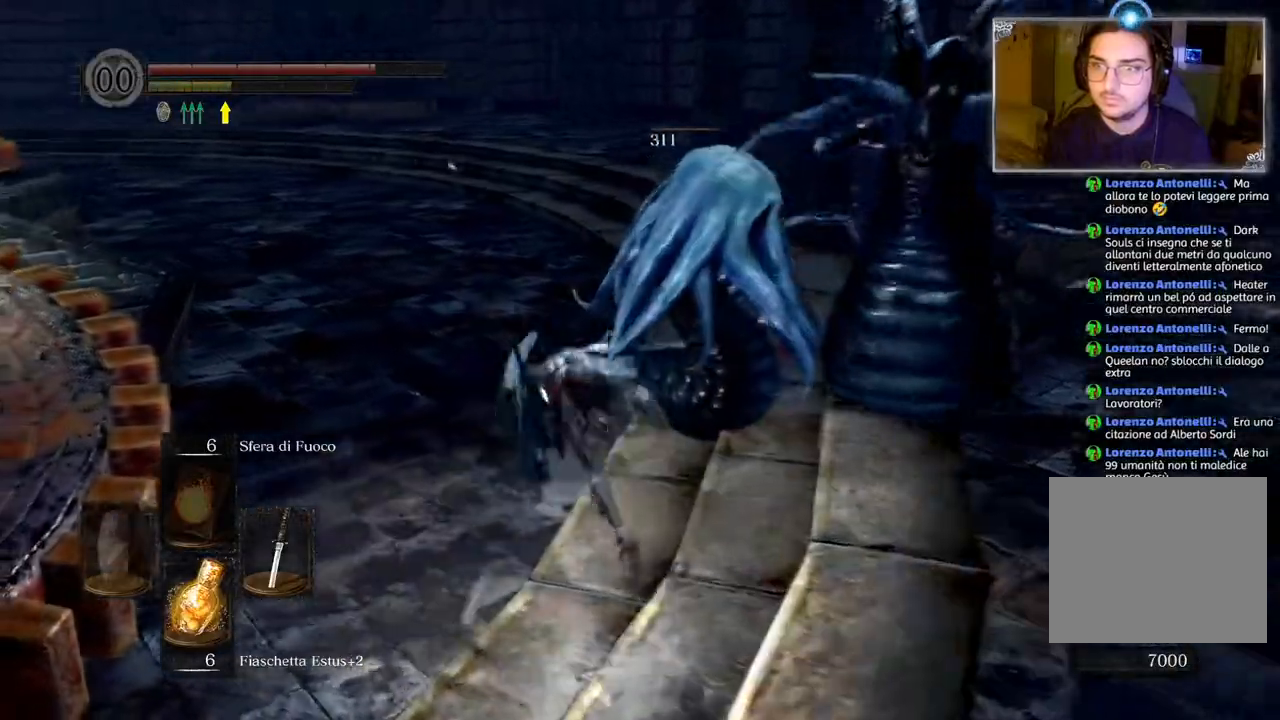
{"buttons": [], "left_stick": "up", "right_stick": "right", "events": [[33, "right_stick", "right"]]}
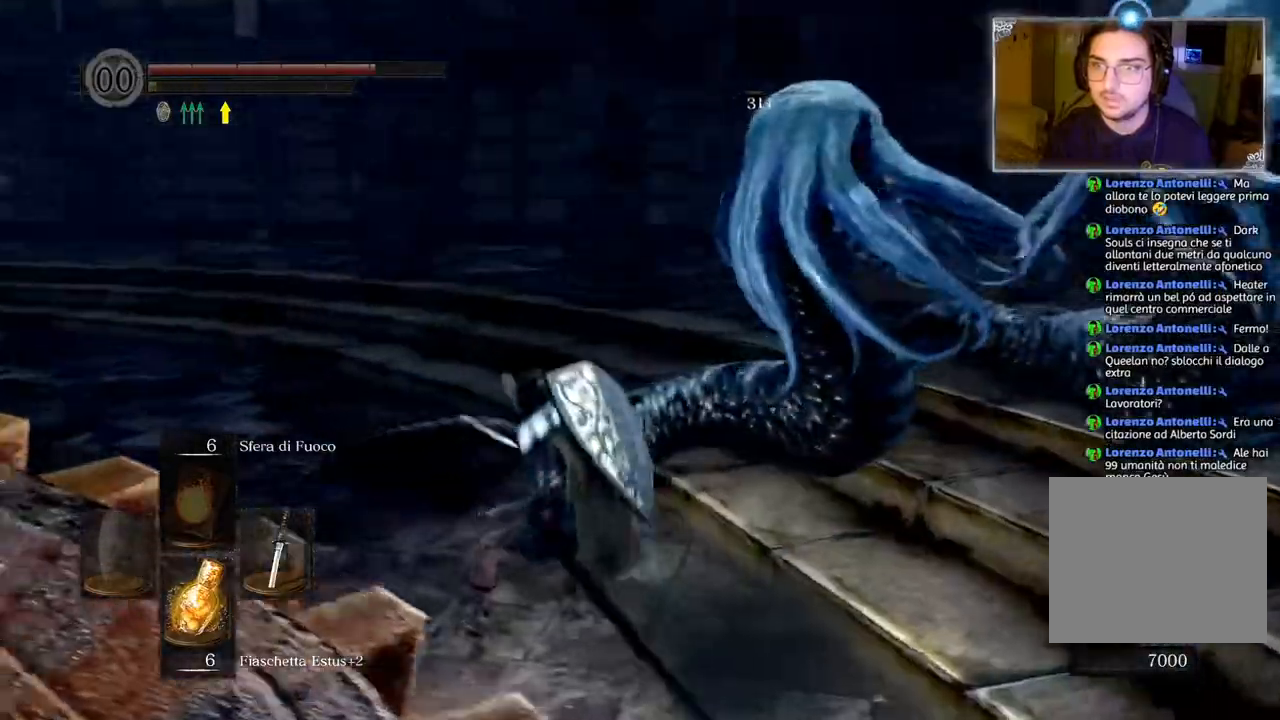
{"buttons": ["R1"], "left_stick": "up", "right_stick": "right", "events": [[50, "R1", "down"], [133, "R1", "up"], [167, "right_stick", "center"], [233, "R1", "down"], [317, "R1", "up"], [317, "right_stick", "right"], [433, "R1", "down"]]}
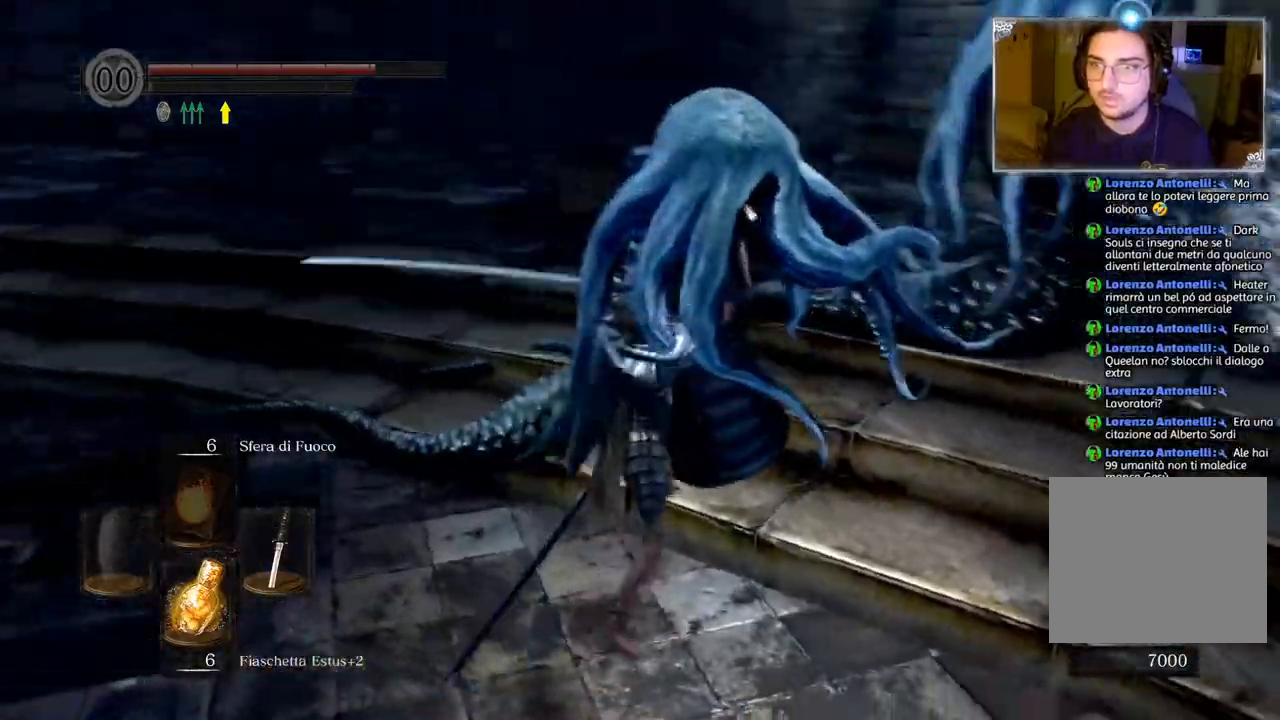
{"buttons": ["R1"], "left_stick": "up", "right_stick": "center", "events": [[50, "R1", "up"], [150, "R1", "down"], [233, "right_stick", "center"], [250, "R1", "up"], [400, "R1", "down"]]}
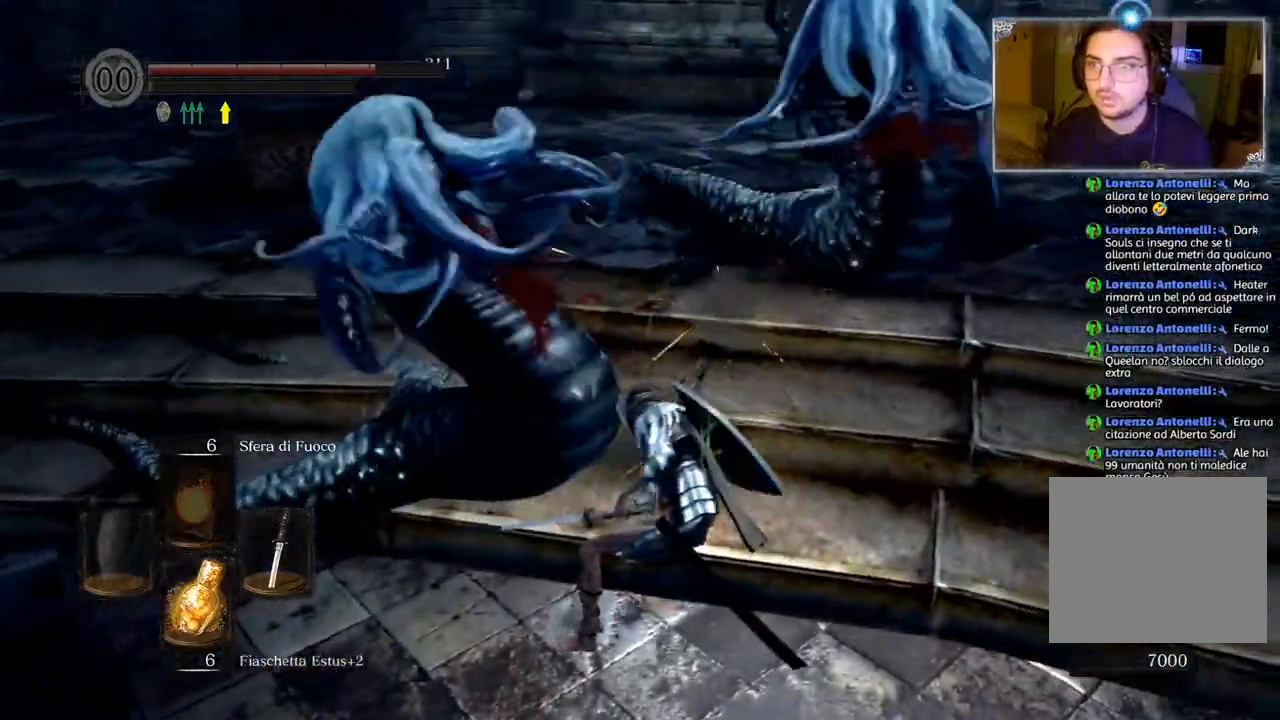
{"buttons": [], "left_stick": "up", "right_stick": "center", "events": [[17, "R1", "up"], [133, "R1", "down"], [167, "right_stick", "right"], [250, "R1", "up"], [383, "right_stick", "center"], [400, "R1", "down"], [483, "R1", "up"]]}
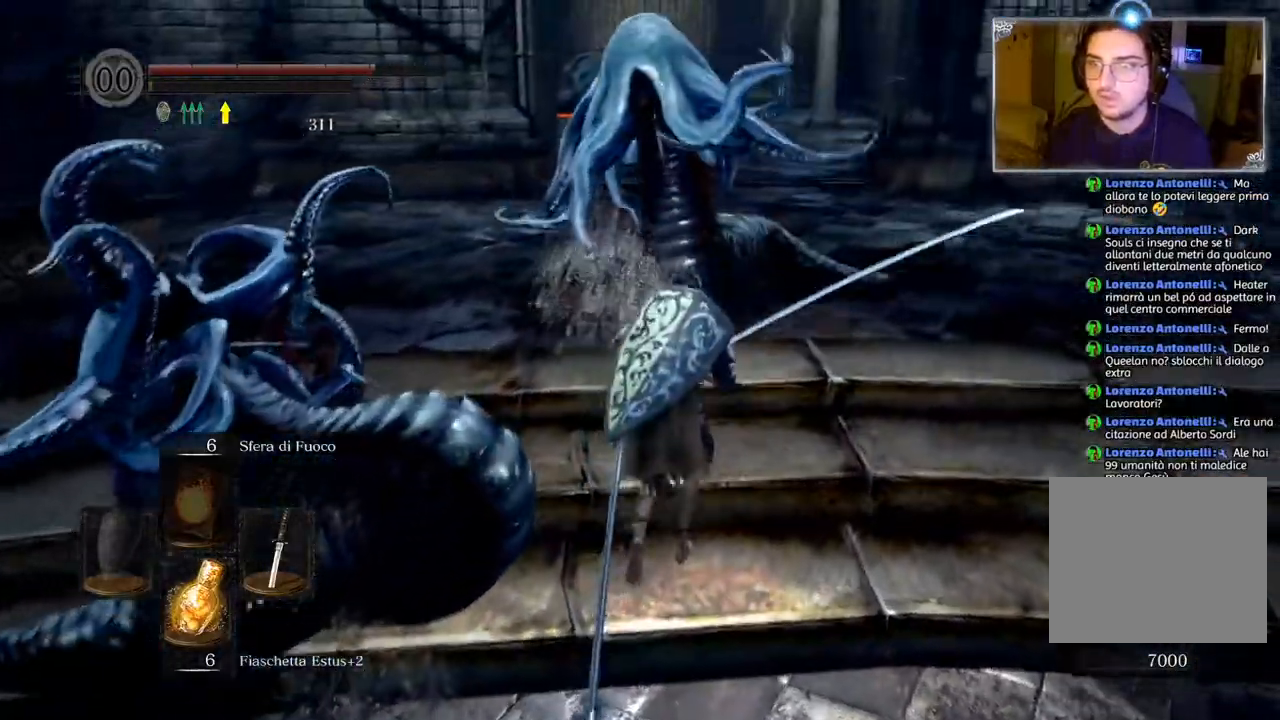
{"buttons": ["R1"], "left_stick": "up", "right_stick": "center", "events": [[200, "R1", "down"], [317, "R1", "up"], [450, "R1", "down"]]}
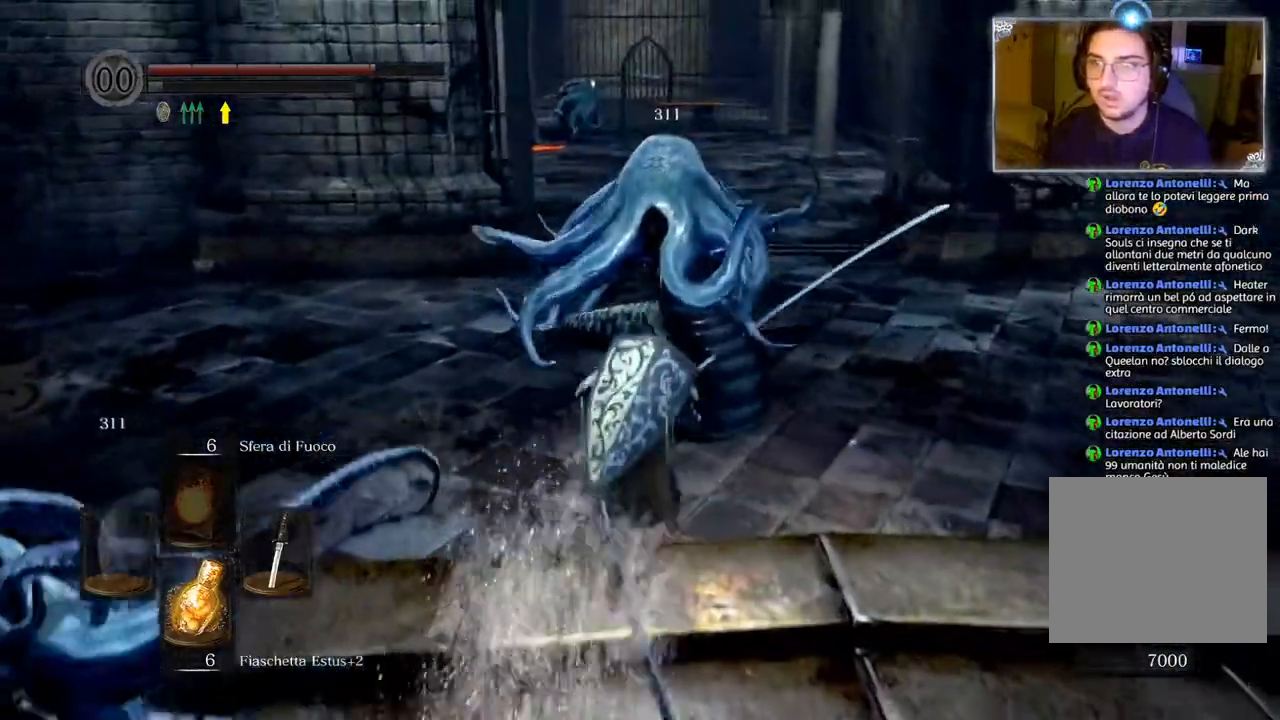
{"buttons": [], "left_stick": "up", "right_stick": "center", "events": [[67, "R1", "up"], [133, "R1", "down"], [250, "R1", "up"]]}
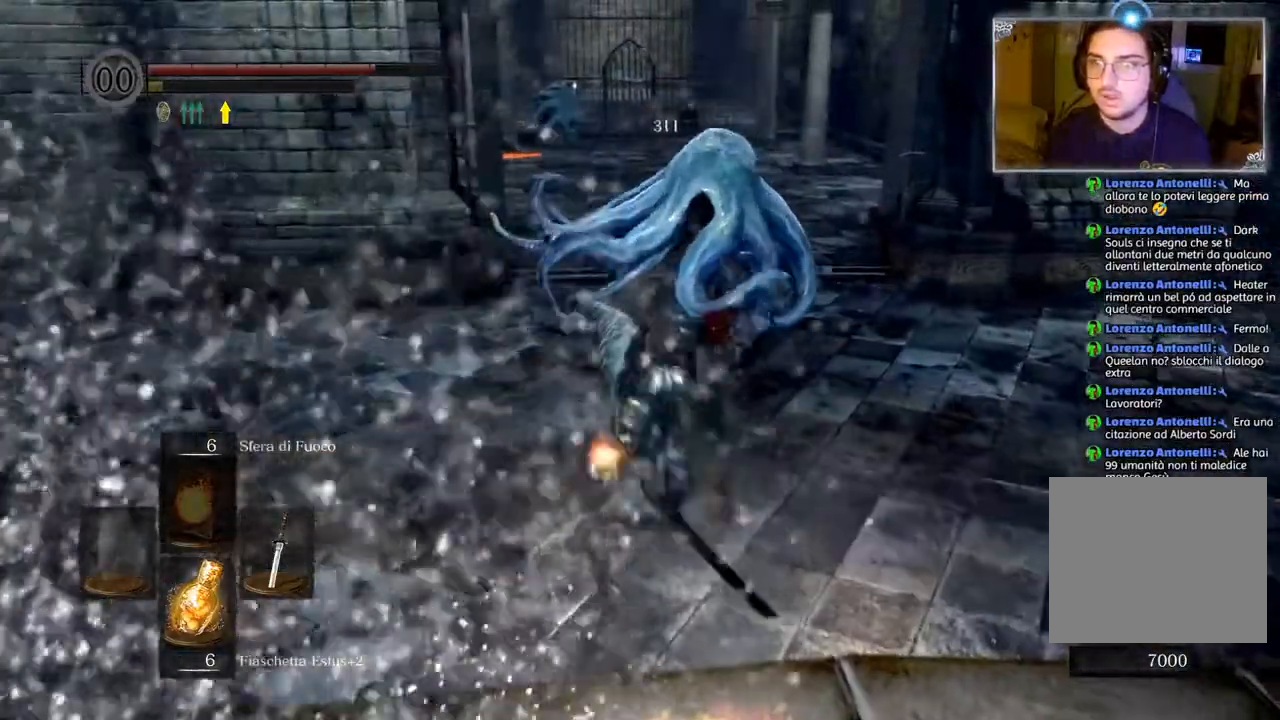
{"buttons": [], "left_stick": "center", "right_stick": "left", "events": [[200, "left_stick", "center"], [233, "R3", "down"], [300, "right_stick", "left"], [383, "R3", "up"]]}
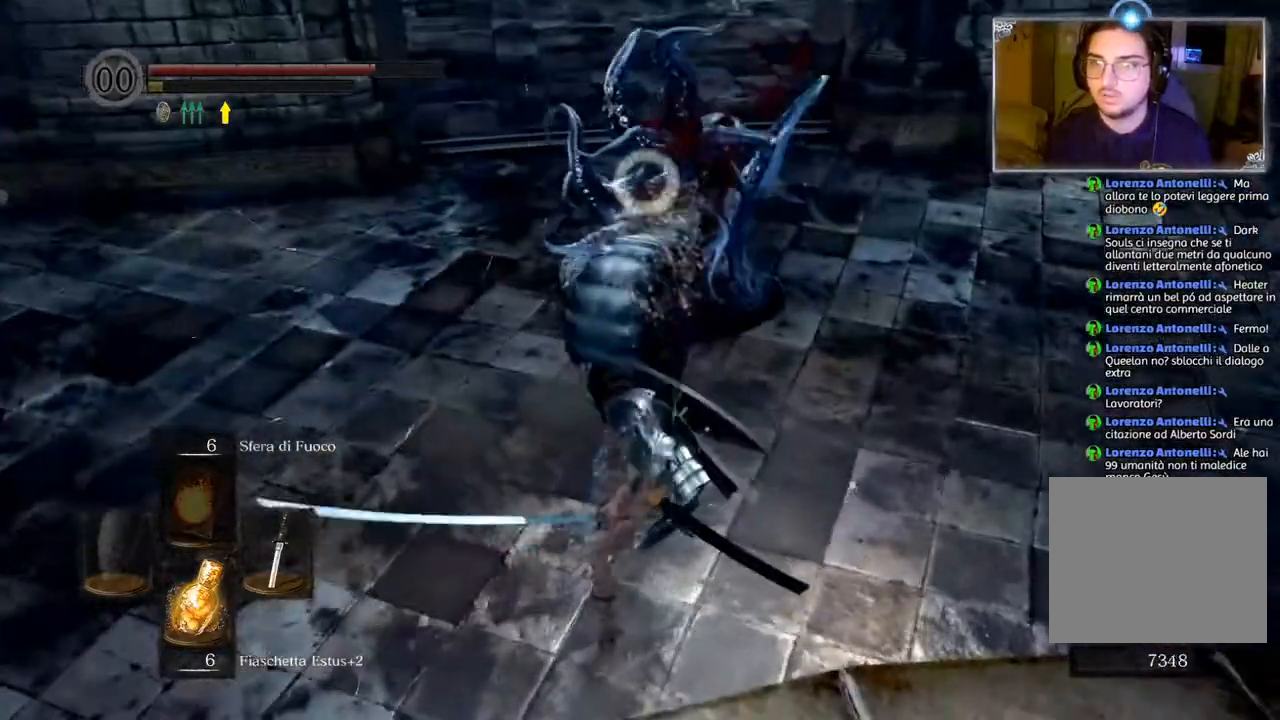
{"buttons": [], "left_stick": "right", "right_stick": "left", "events": [[133, "left_stick", "right"], [350, "right_stick", "center"], [450, "right_stick", "left"]]}
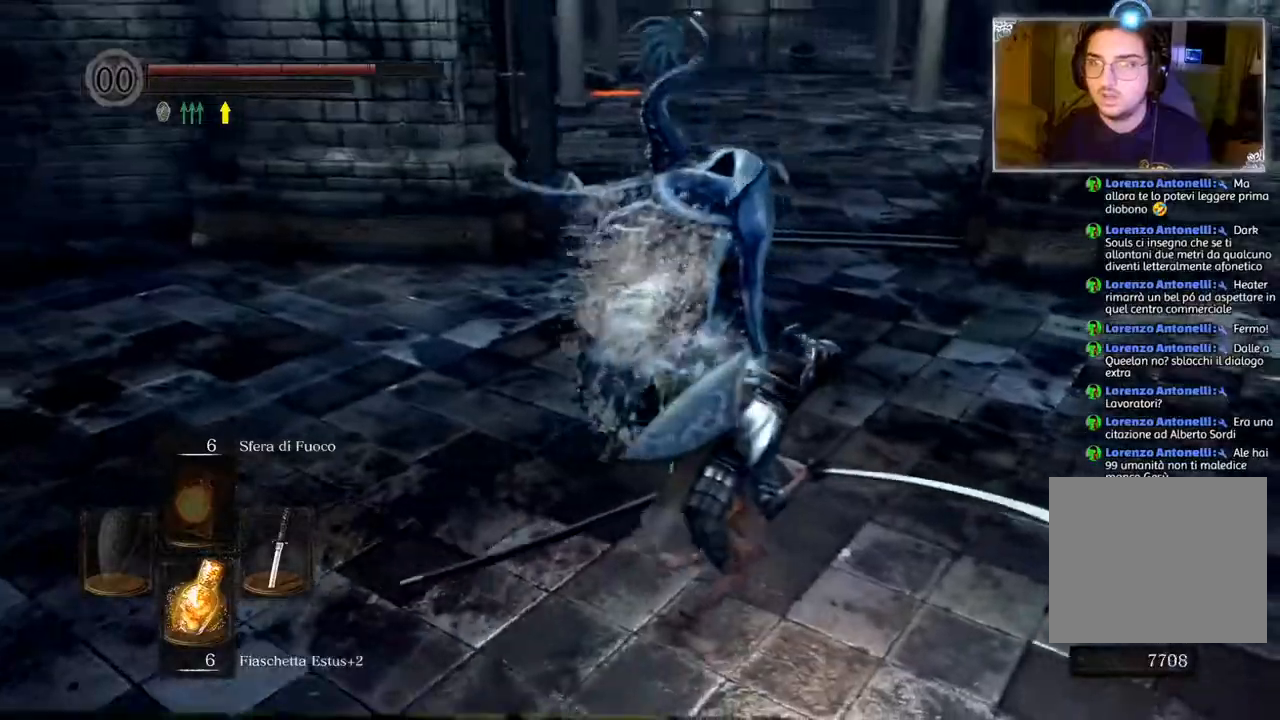
{"buttons": [], "left_stick": "center", "right_stick": "center", "events": [[167, "left_stick", "down-right"], [283, "right_stick", "center"], [333, "left_stick", "right"], [483, "left_stick", "center"]]}
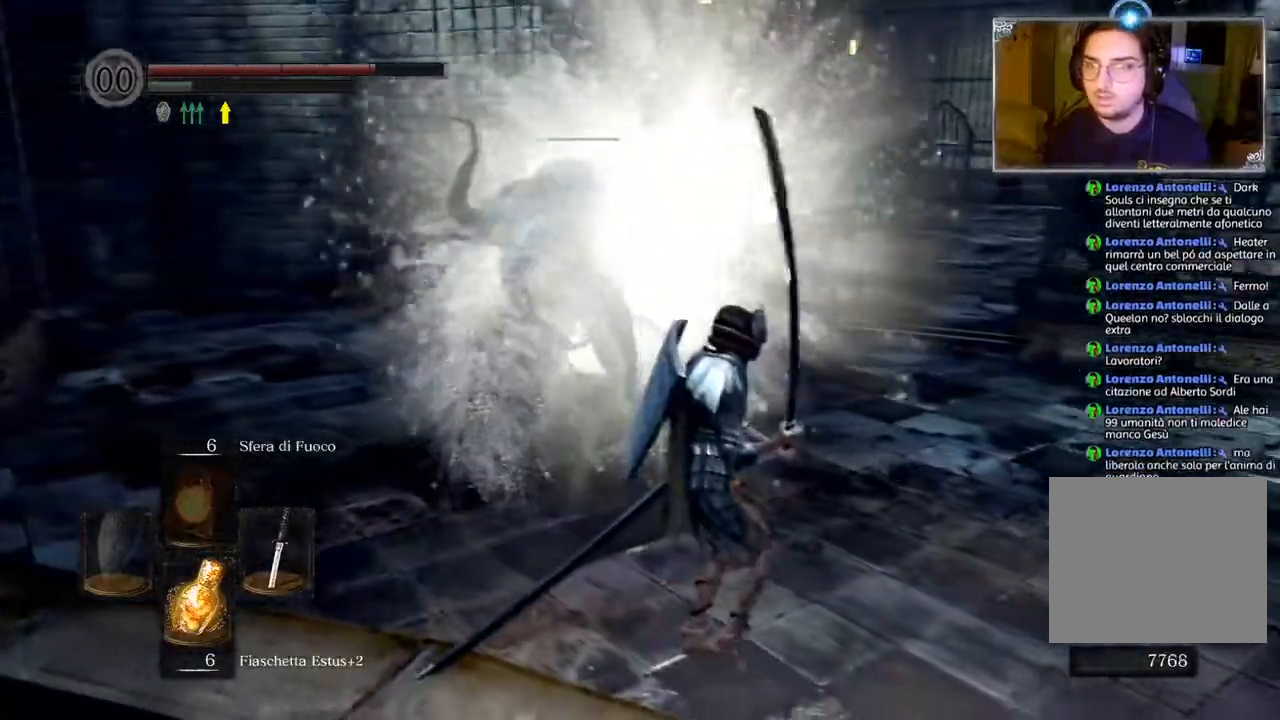
{"buttons": [], "left_stick": "up", "right_stick": "center", "events": [[183, "left_stick", "up"]]}
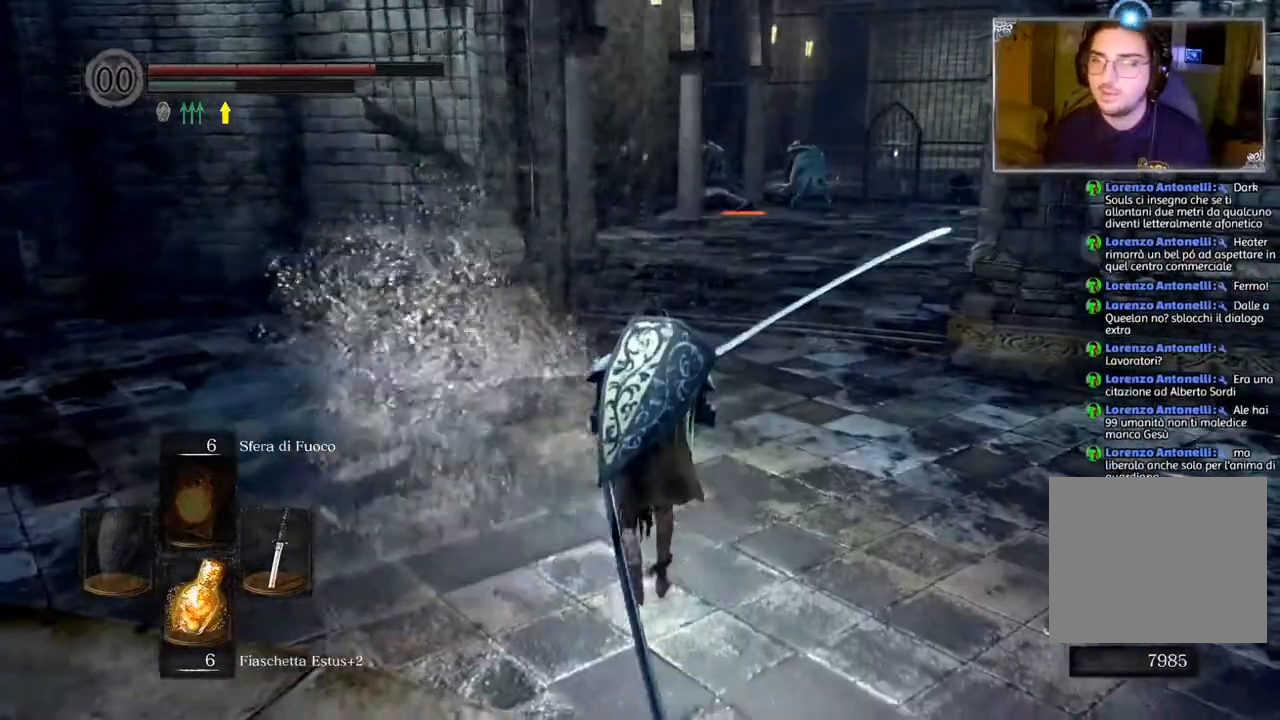
{"buttons": [], "left_stick": "up", "right_stick": "center", "events": []}
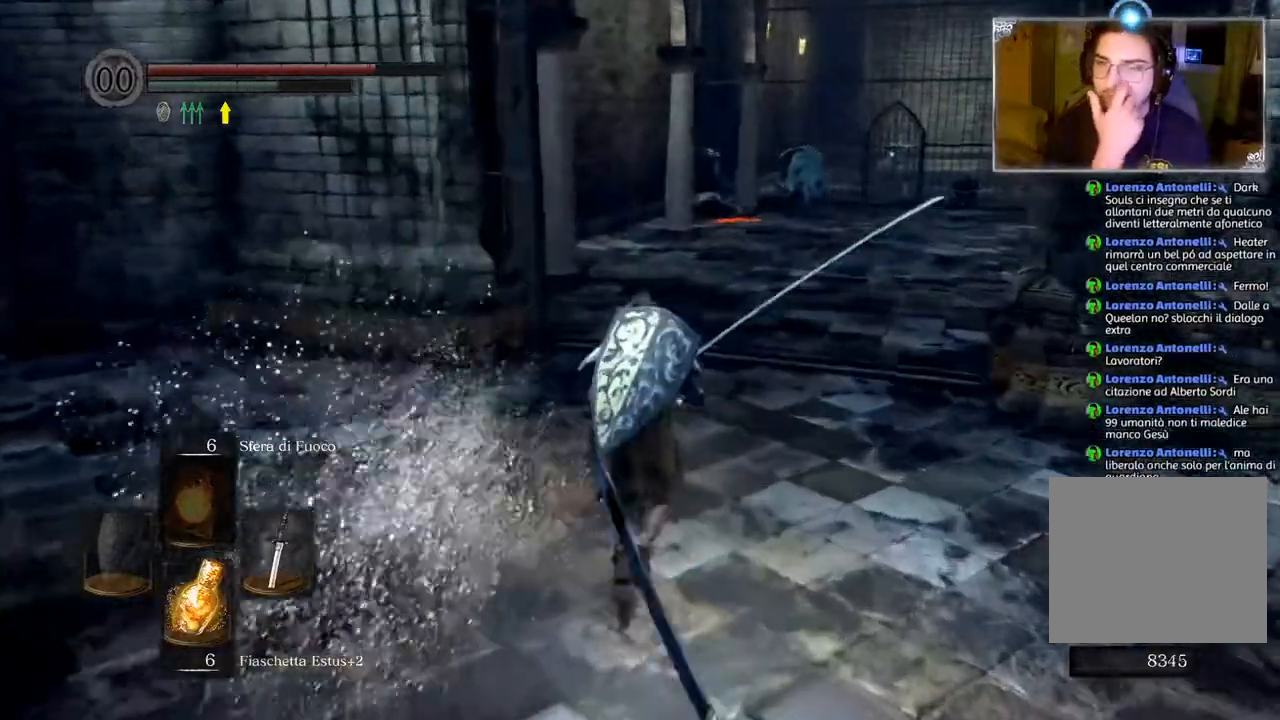
{"buttons": [], "left_stick": "up", "right_stick": "center", "events": []}
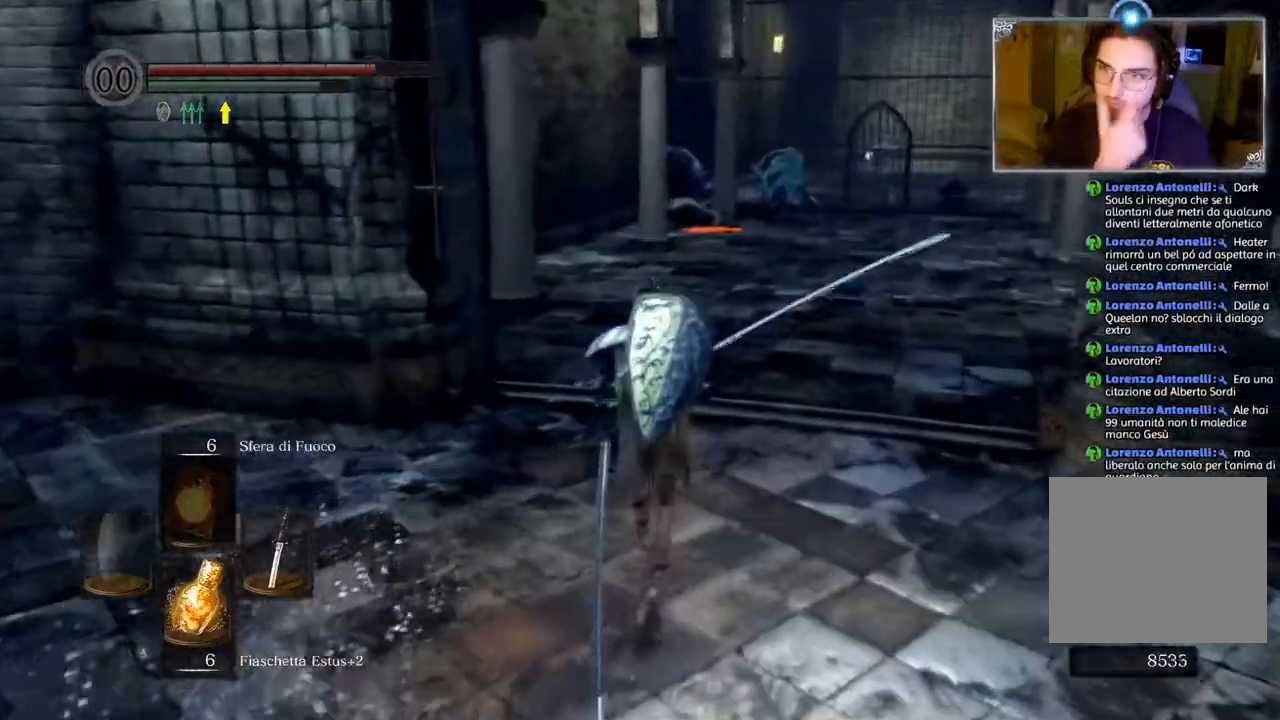
{"buttons": [], "left_stick": "up", "right_stick": "center", "events": []}
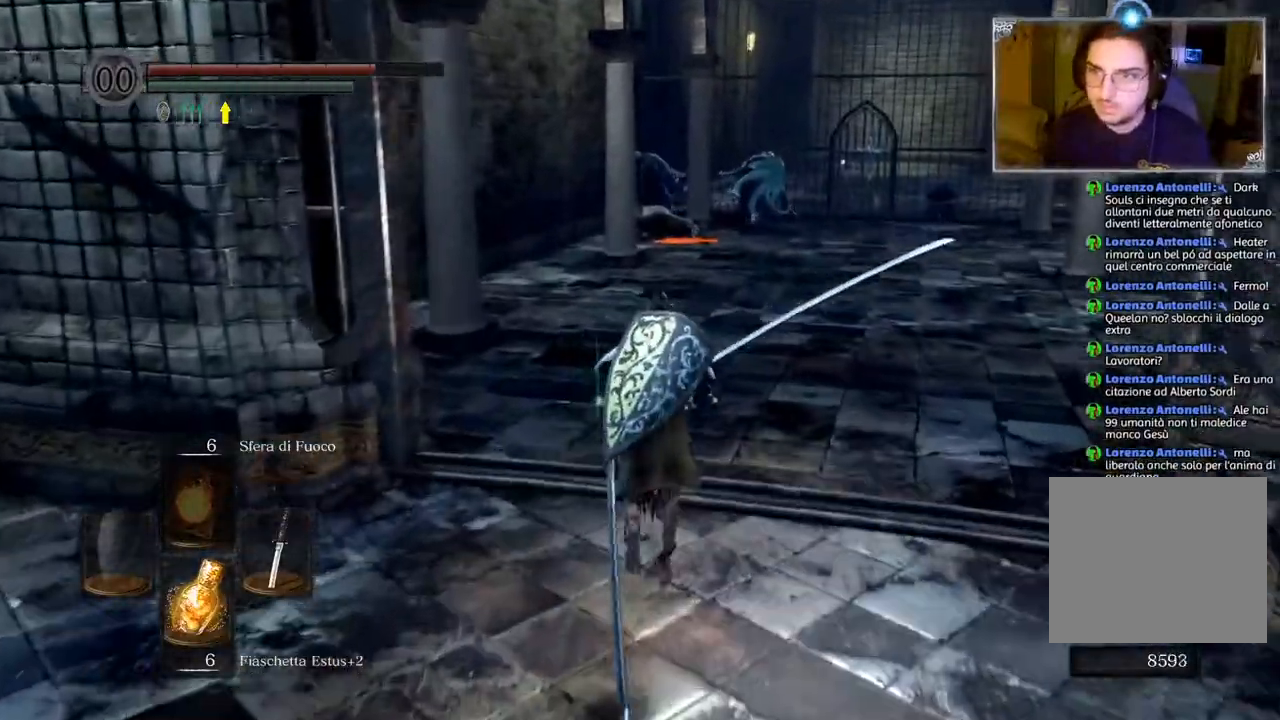
{"buttons": ["CIRCLE"], "left_stick": "up", "right_stick": "center", "events": [[167, "CIRCLE", "down"]]}
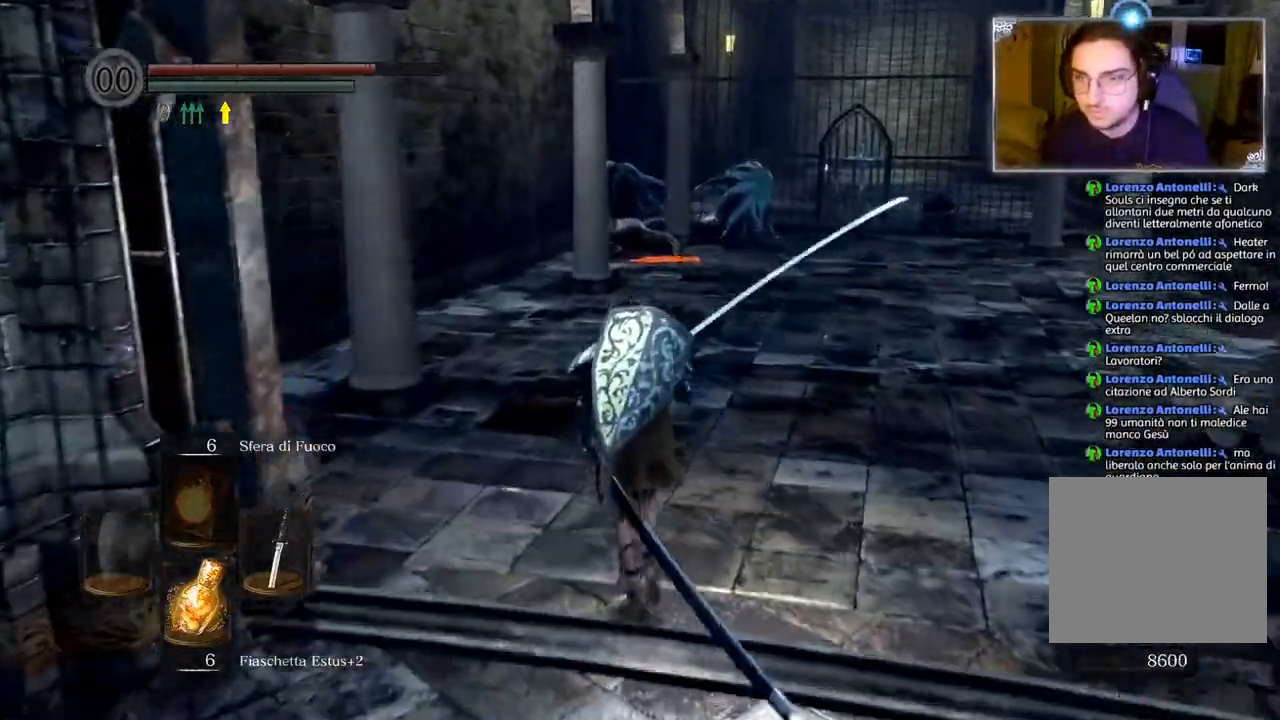
{"buttons": ["CIRCLE"], "left_stick": "up", "right_stick": "center", "events": []}
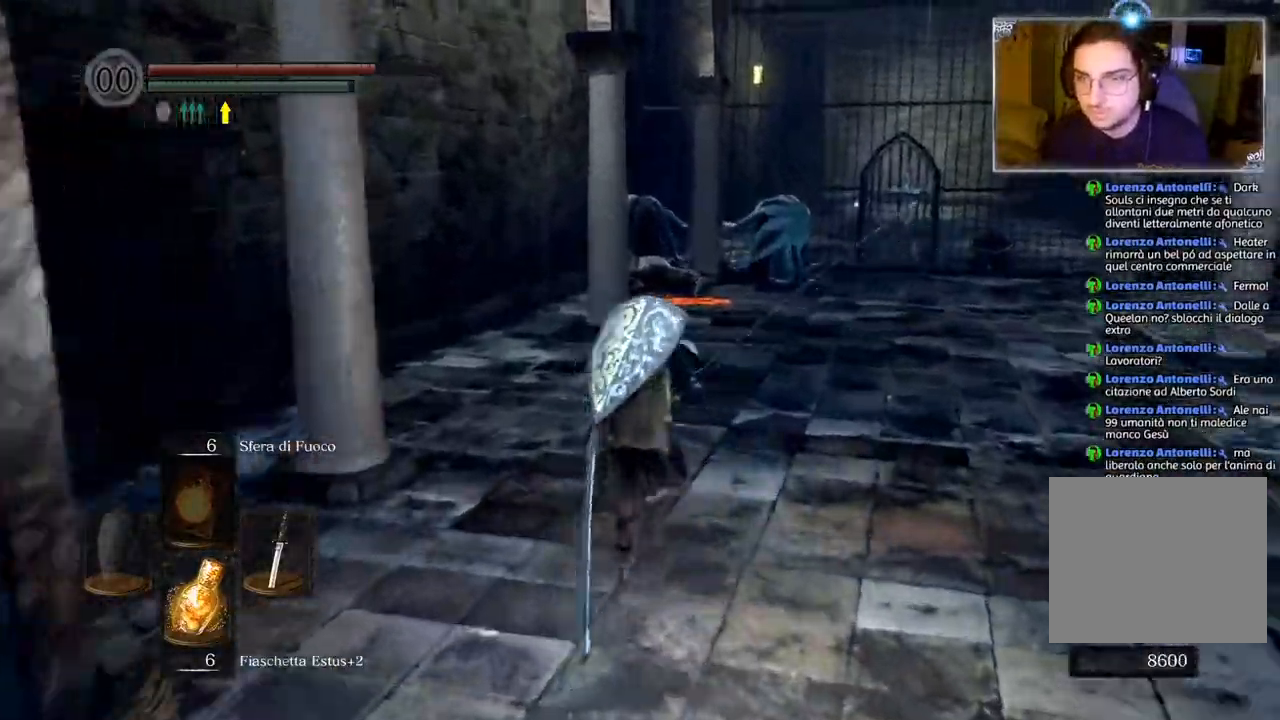
{"buttons": ["CIRCLE"], "left_stick": "up", "right_stick": "center", "events": []}
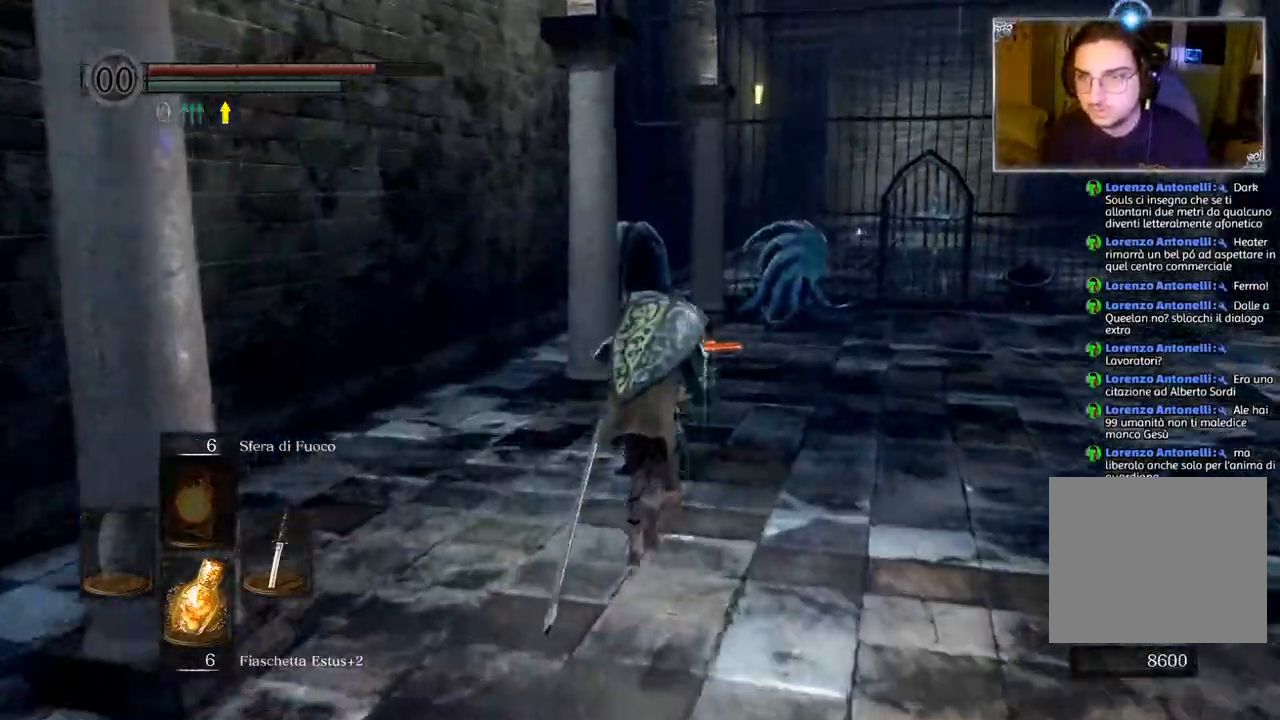
{"buttons": ["CIRCLE"], "left_stick": "up", "right_stick": "center", "events": []}
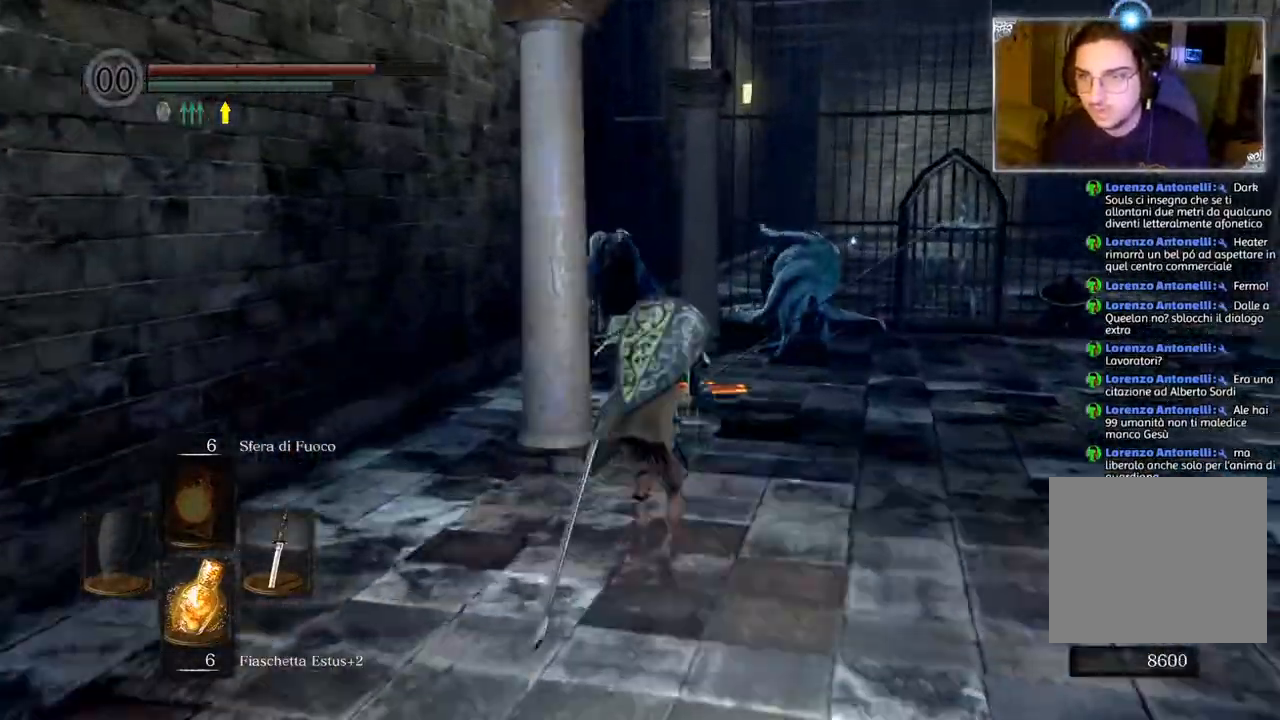
{"buttons": ["CIRCLE"], "left_stick": "up", "right_stick": "center", "events": []}